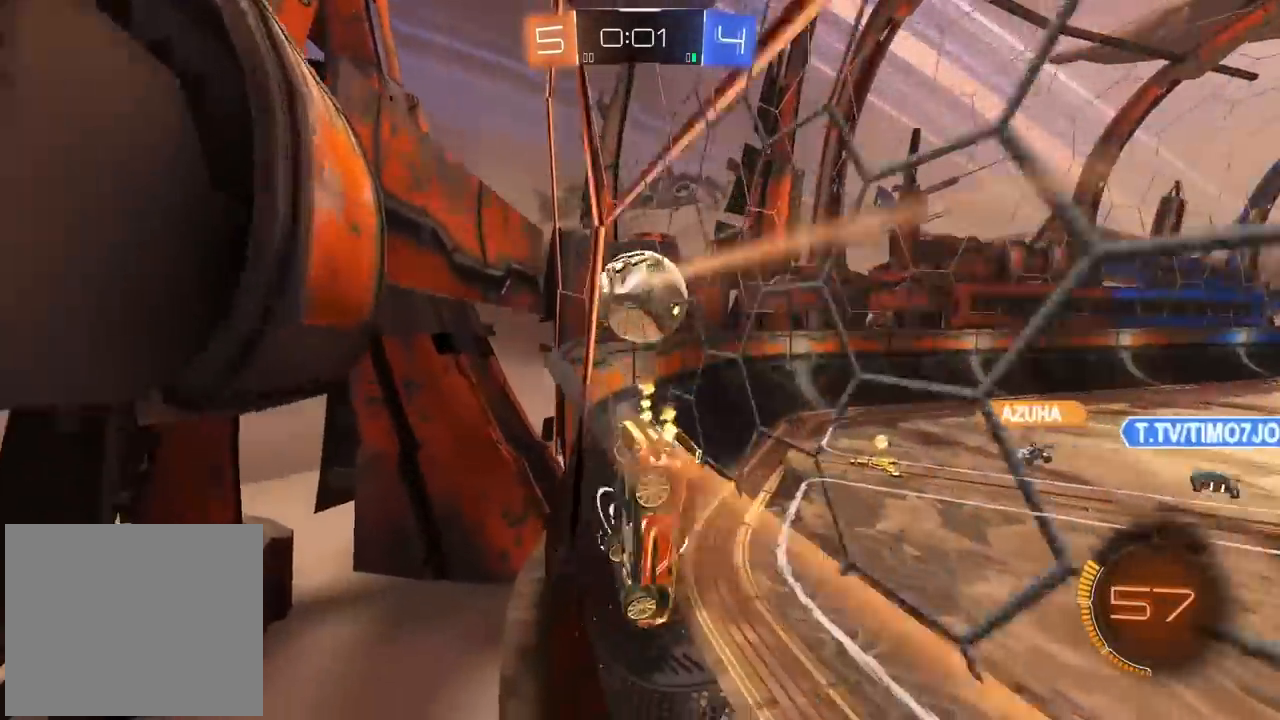
Gameplay with a controller (PlayStation layout); each line is a JSON object with the inputs held at the frame after it (dt_ms = milliseconds from this image to that frame). "events" lists button and stick changes between this image and that frame as [ms after this image, input, new state], when the widget could be followed in between.
{"dt_ms": 500, "buttons": ["R2"], "left_stick": "left", "right_stick": "center", "events": [[67, "left_stick", "center"], [233, "left_stick", "left"], [350, "left_stick", "center"], [450, "left_stick", "left"]]}
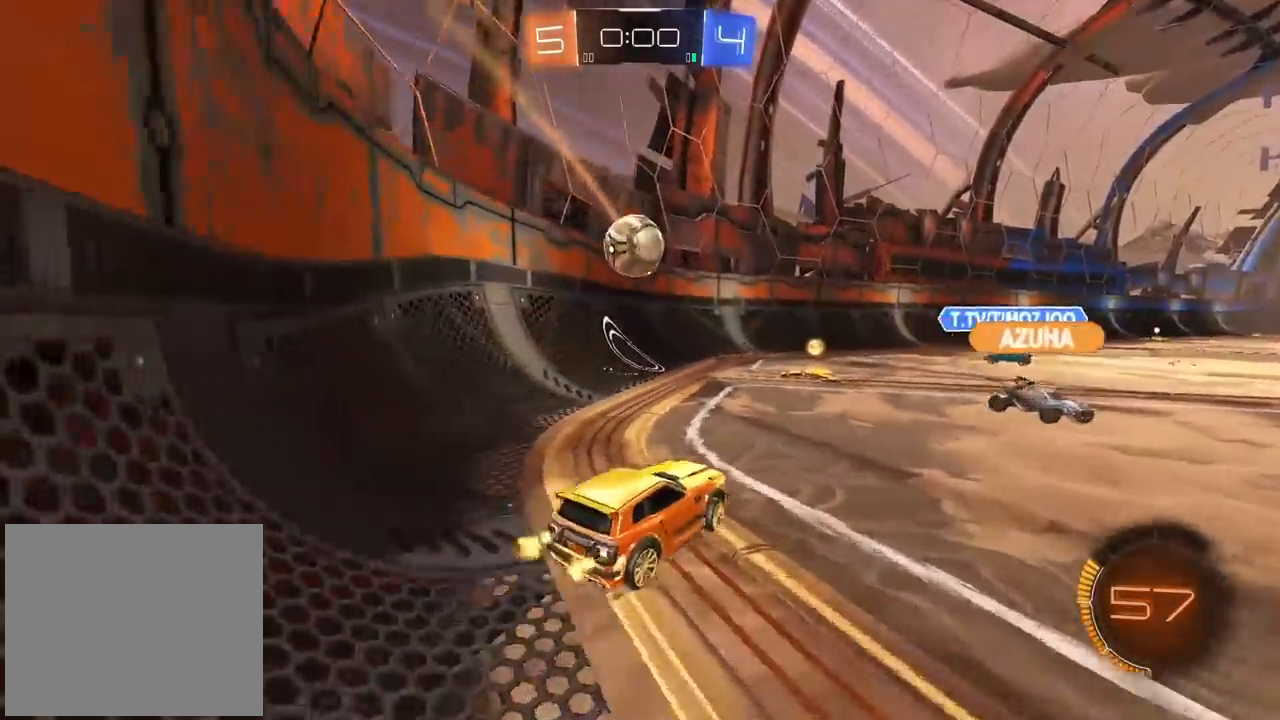
{"dt_ms": 1000, "buttons": ["L1", "R2"], "left_stick": "left", "right_stick": "center", "events": [[50, "left_stick", "center"], [200, "left_stick", "left"], [300, "left_stick", "center"], [450, "left_stick", "left"], [983, "L1", "down"]]}
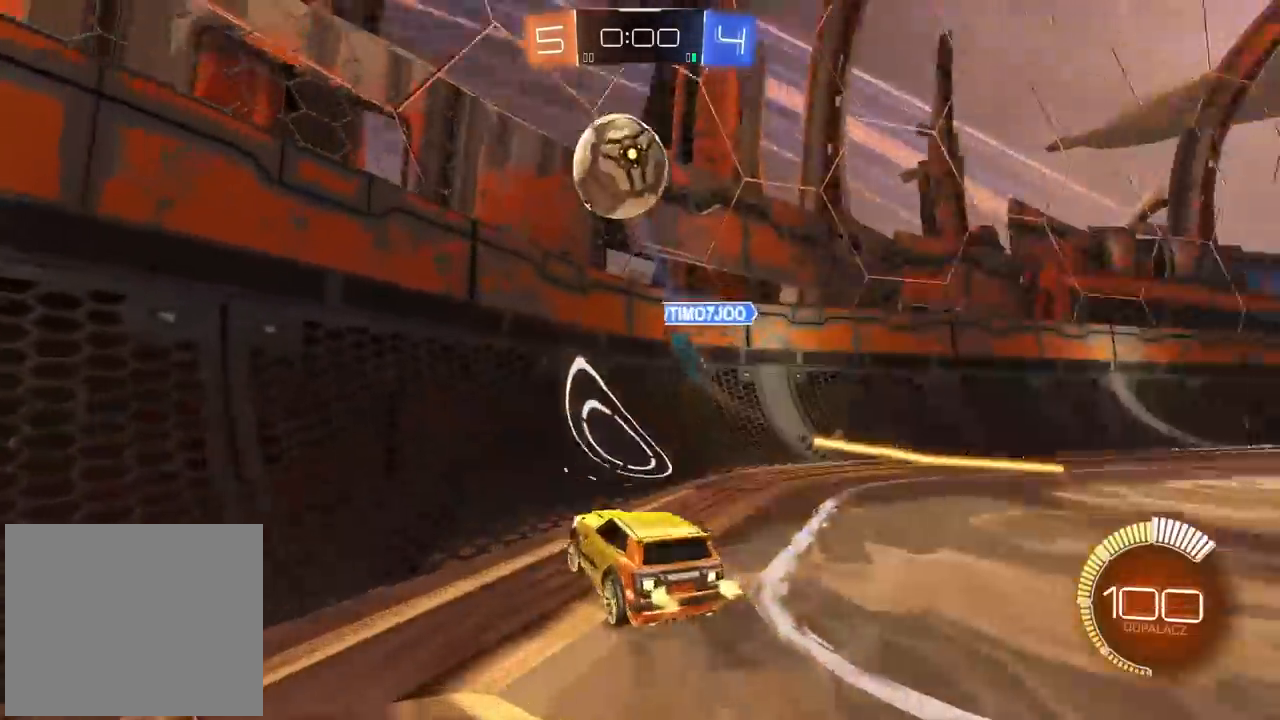
{"dt_ms": 500, "buttons": ["CIRCLE", "R2"], "left_stick": "center", "right_stick": "center", "events": [[117, "L1", "up"], [217, "CIRCLE", "down"], [317, "left_stick", "center"]]}
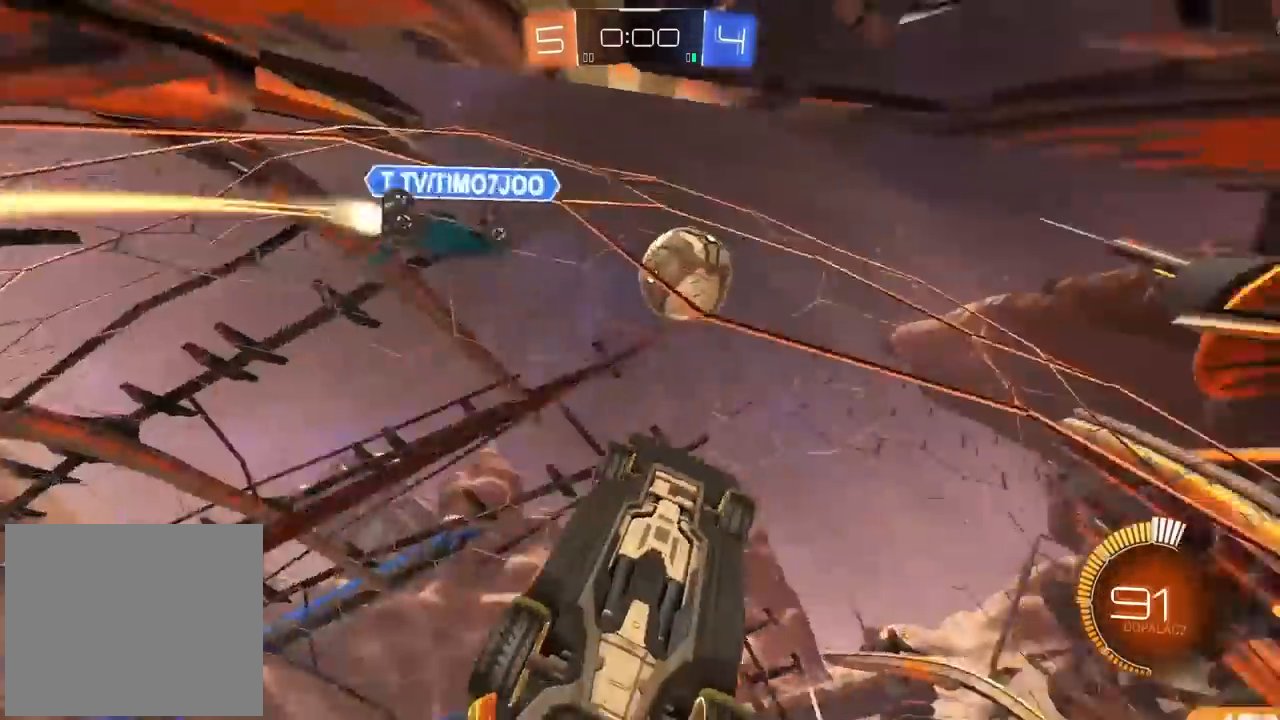
{"dt_ms": 500, "buttons": ["CIRCLE", "R2"], "left_stick": "center", "right_stick": "center", "events": [[17, "left_stick", "left"], [50, "CIRCLE", "up"], [233, "CIRCLE", "down"], [267, "left_stick", "center"]]}
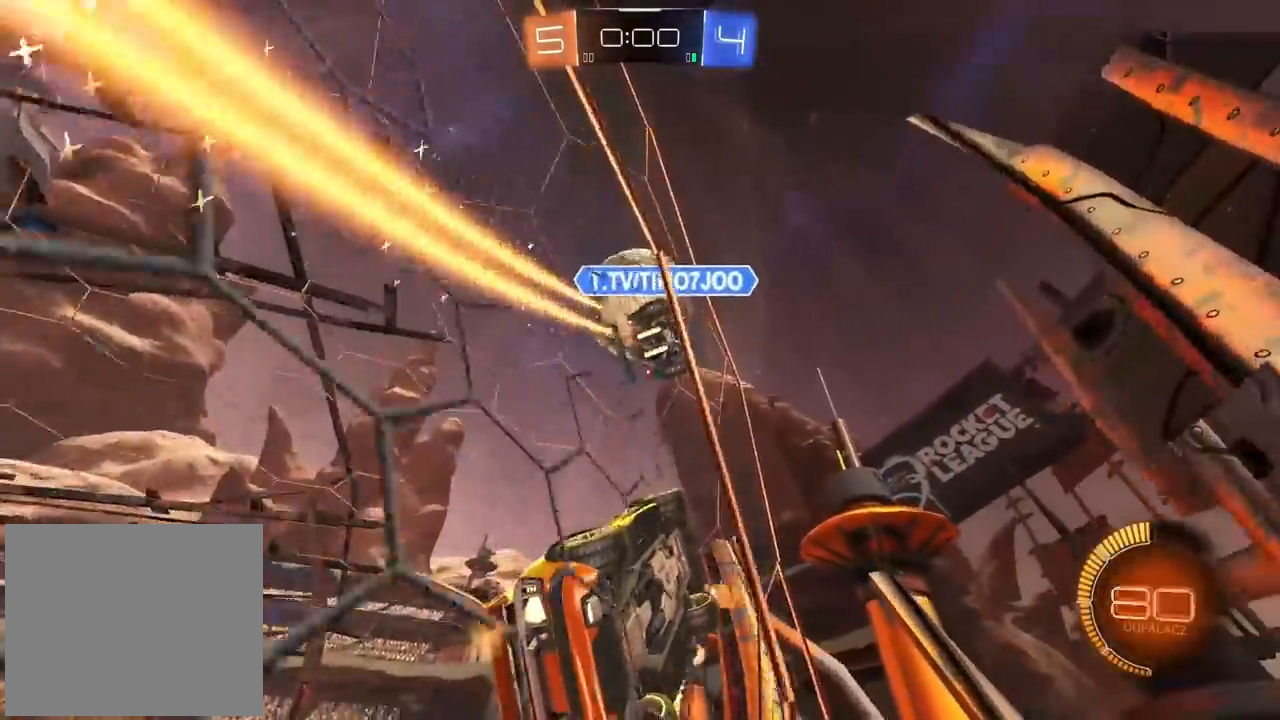
{"dt_ms": 500, "buttons": ["R2"], "left_stick": "left", "right_stick": "center", "events": [[100, "CIRCLE", "up"], [117, "left_stick", "right"], [233, "left_stick", "center"], [433, "left_stick", "left"]]}
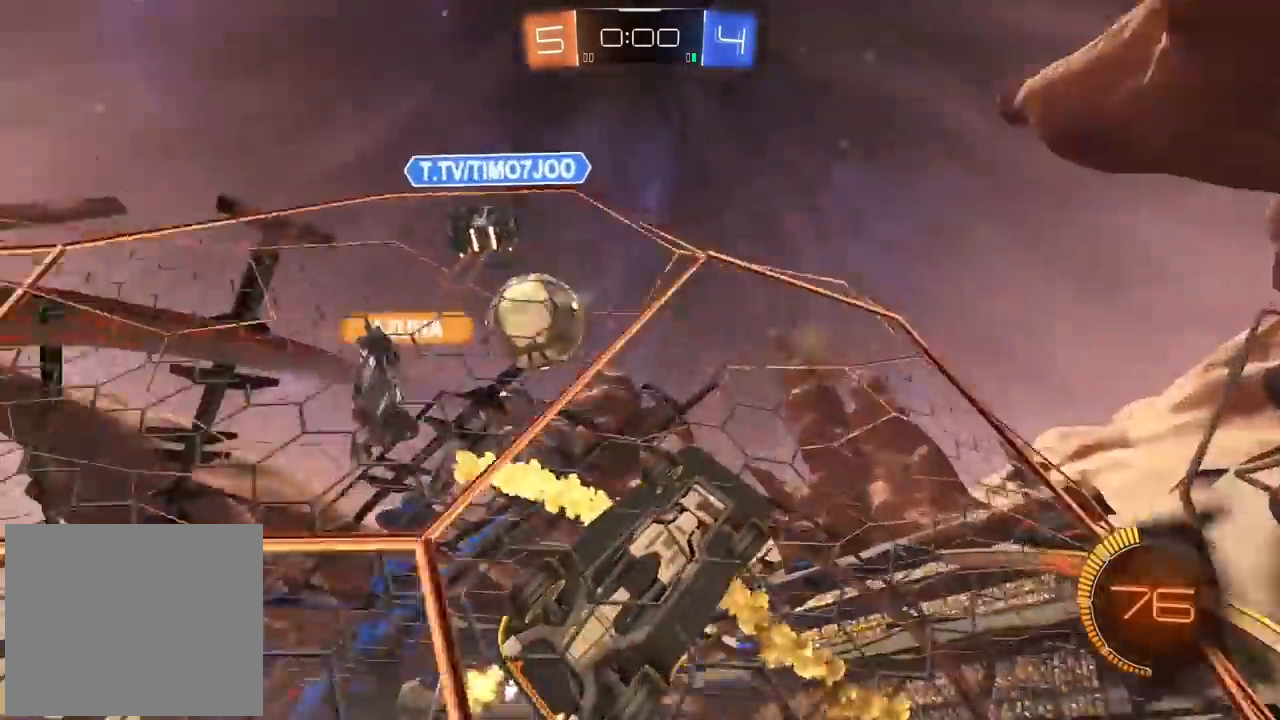
{"dt_ms": 500, "buttons": ["R2"], "left_stick": "left", "right_stick": "center", "events": [[233, "L1", "down"], [367, "L1", "up"]]}
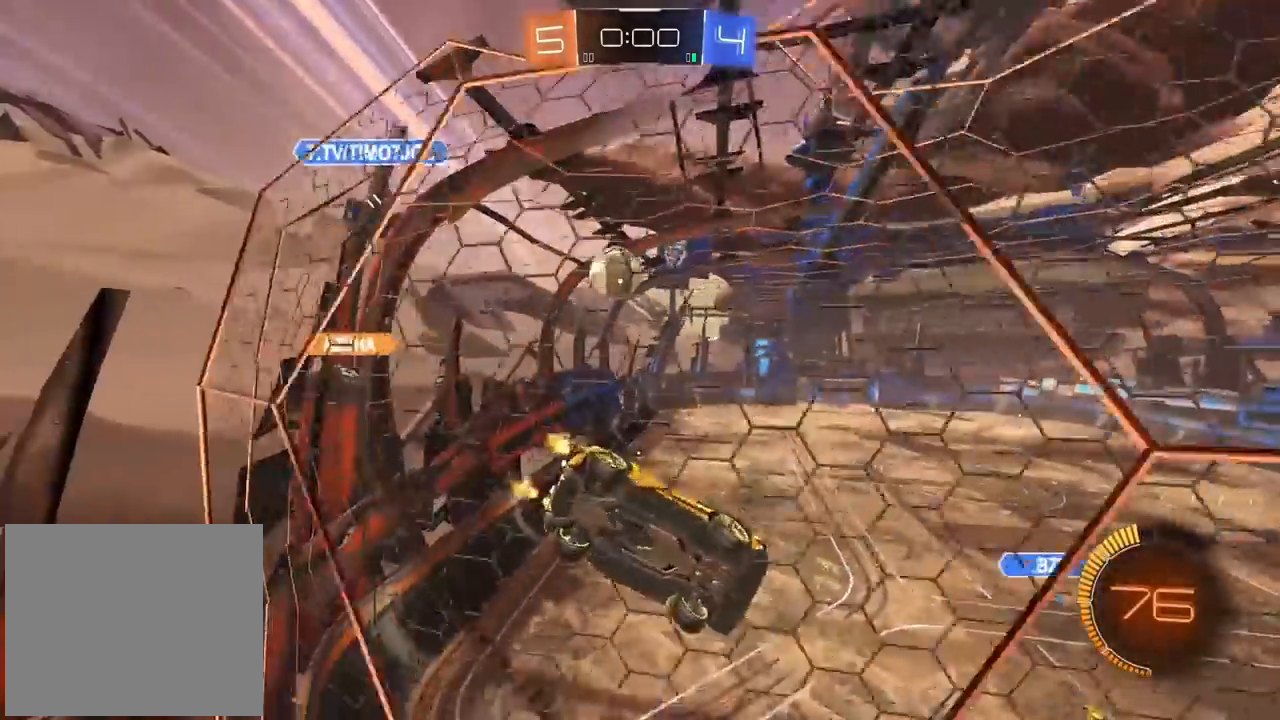
{"dt_ms": 500, "buttons": ["R2"], "left_stick": "left", "right_stick": "center", "events": []}
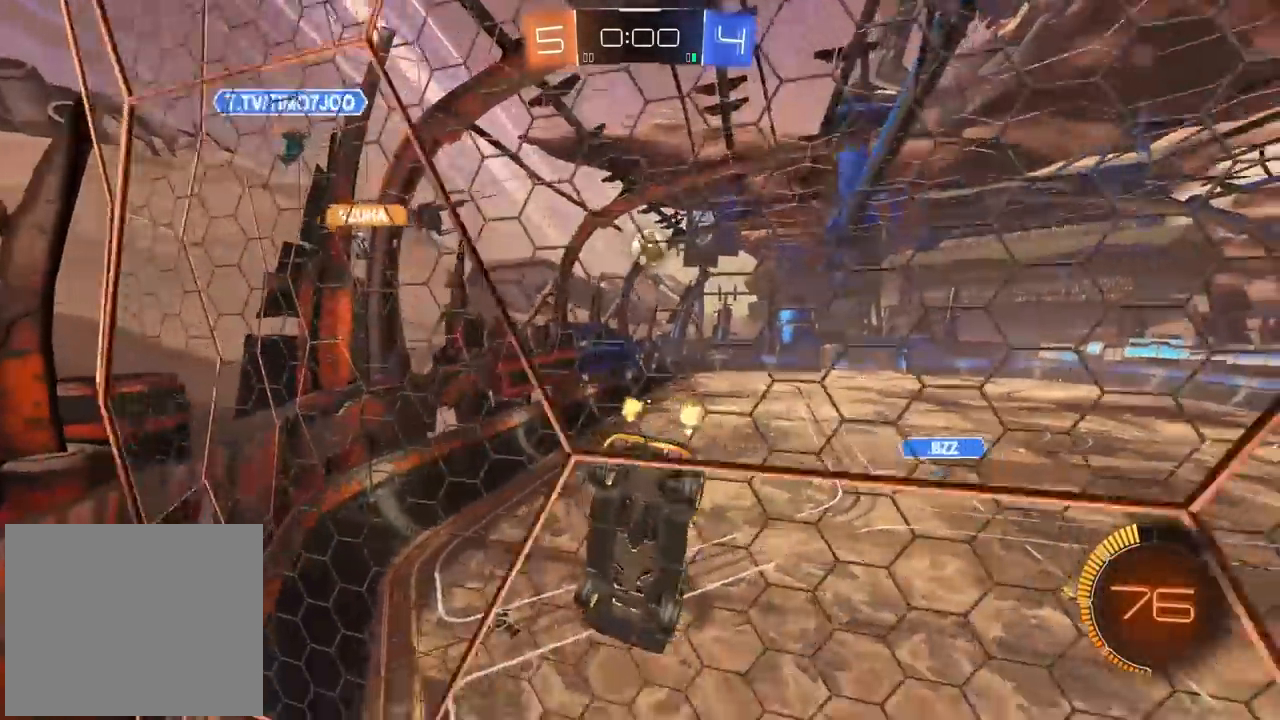
{"dt_ms": 500, "buttons": ["L1", "R2"], "left_stick": "right", "right_stick": "center", "events": [[367, "left_stick", "center"], [450, "left_stick", "right"], [500, "L1", "down"]]}
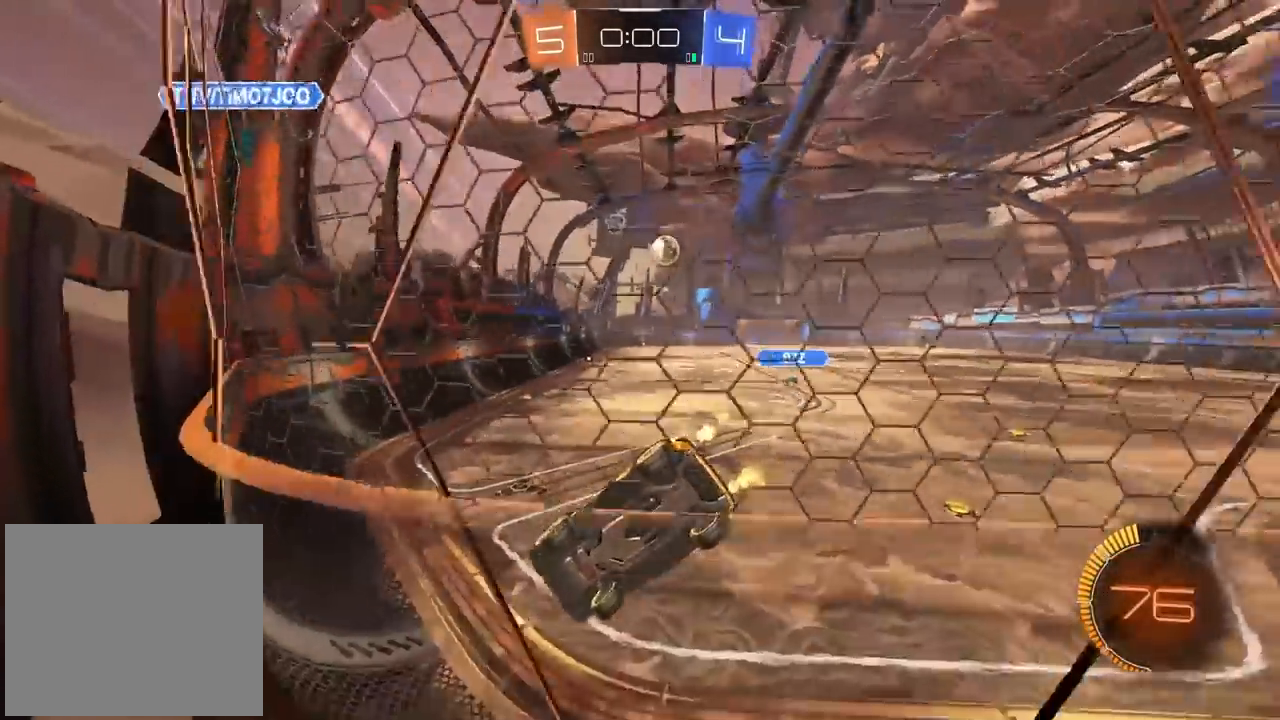
{"dt_ms": 500, "buttons": ["R2"], "left_stick": "center", "right_stick": "center", "events": [[233, "L1", "up"], [383, "left_stick", "center"]]}
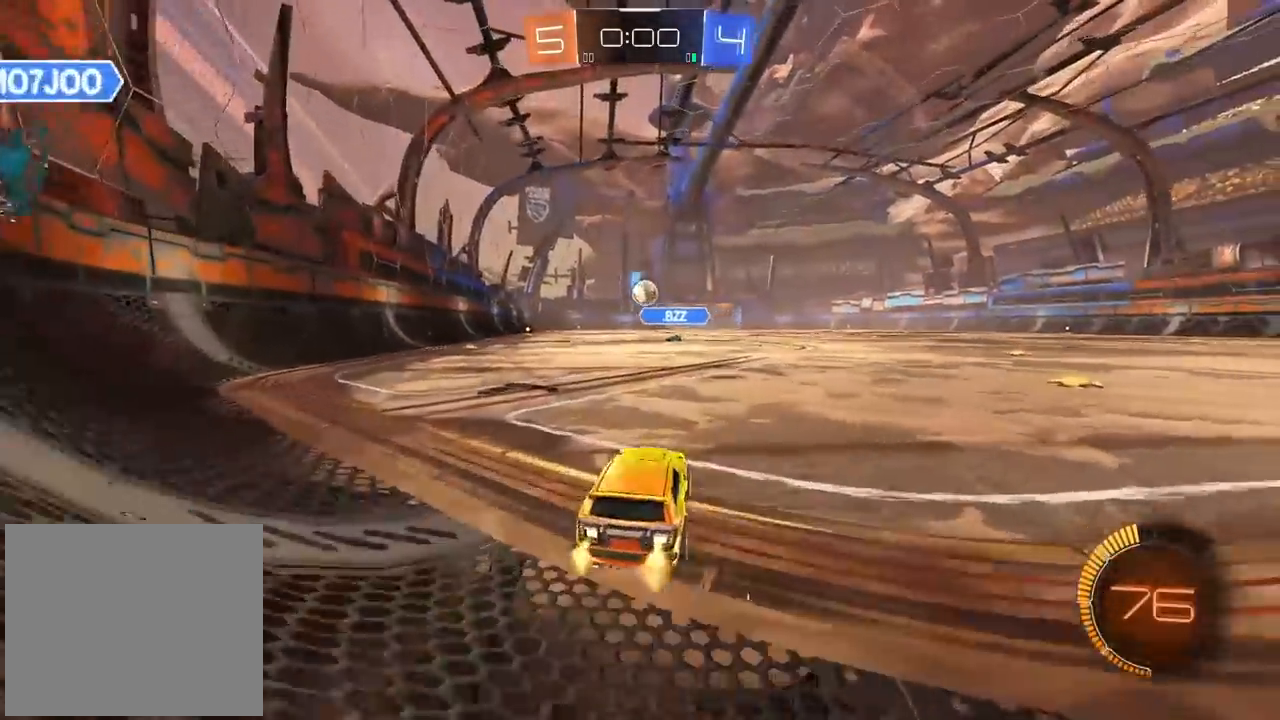
{"dt_ms": 500, "buttons": ["CIRCLE", "R2"], "left_stick": "left", "right_stick": "center", "events": [[350, "left_stick", "left"], [450, "CIRCLE", "down"]]}
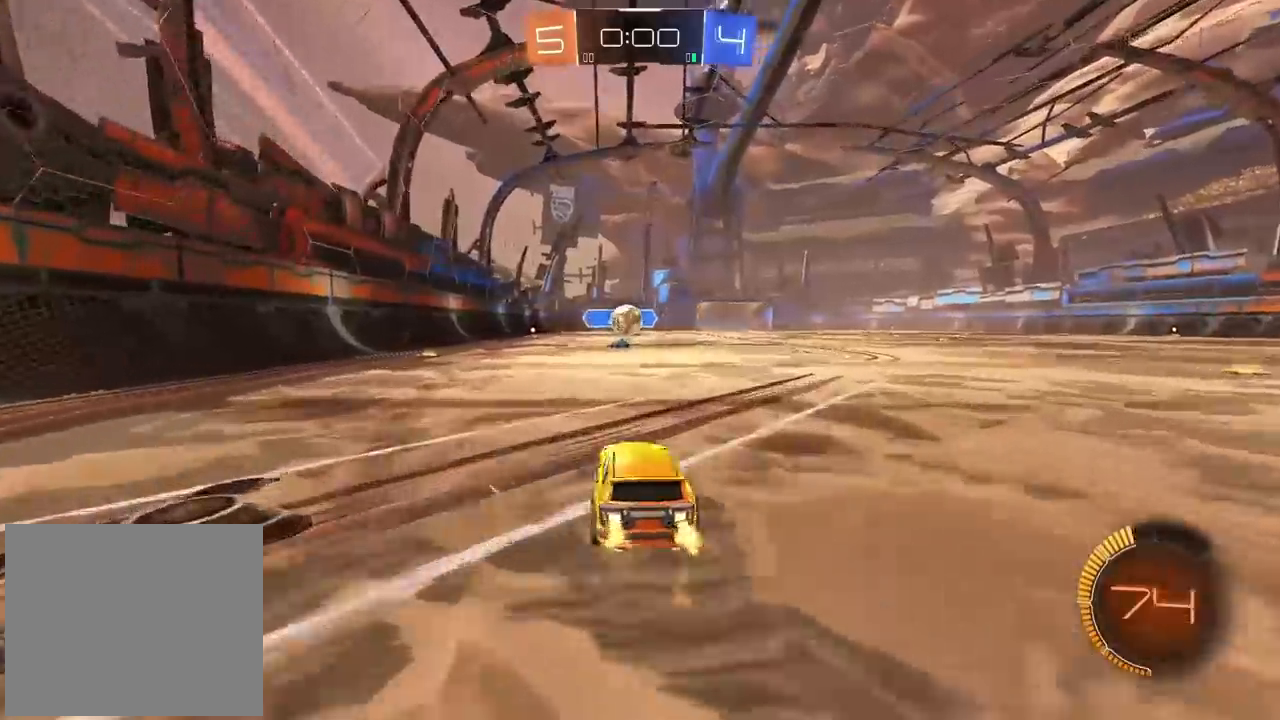
{"dt_ms": 500, "buttons": ["CROSS", "CIRCLE", "R2"], "left_stick": "center", "right_stick": "center", "events": [[17, "left_stick", "center"], [183, "left_stick", "down"], [200, "CROSS", "down"], [350, "left_stick", "center"], [417, "left_stick", "down"], [467, "left_stick", "center"]]}
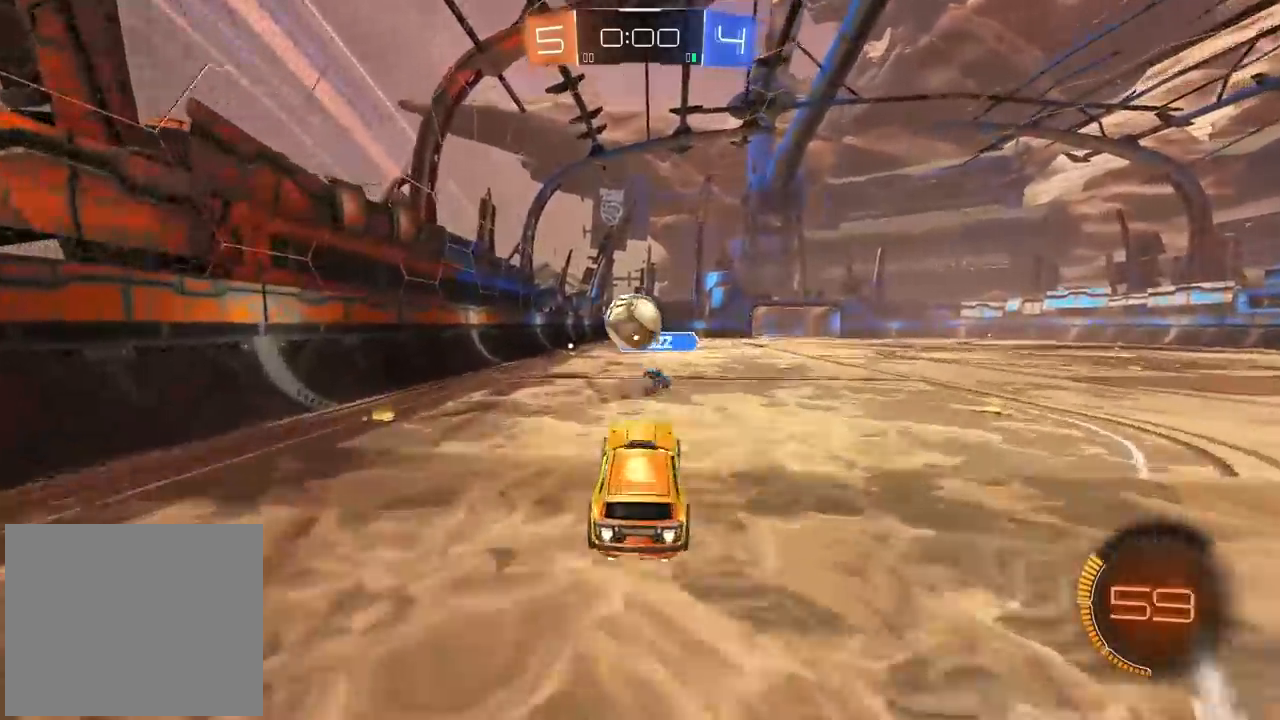
{"dt_ms": 500, "buttons": [], "left_stick": "center", "right_stick": "center", "events": [[117, "CROSS", "up"], [133, "CIRCLE", "up"], [150, "left_stick", "up-left"], [183, "R2", "up"], [283, "CIRCLE", "down"], [300, "left_stick", "left"], [317, "CROSS", "down"], [350, "R2", "down"], [483, "CIRCLE", "up"], [483, "CROSS", "up"], [483, "R2", "up"], [500, "left_stick", "center"]]}
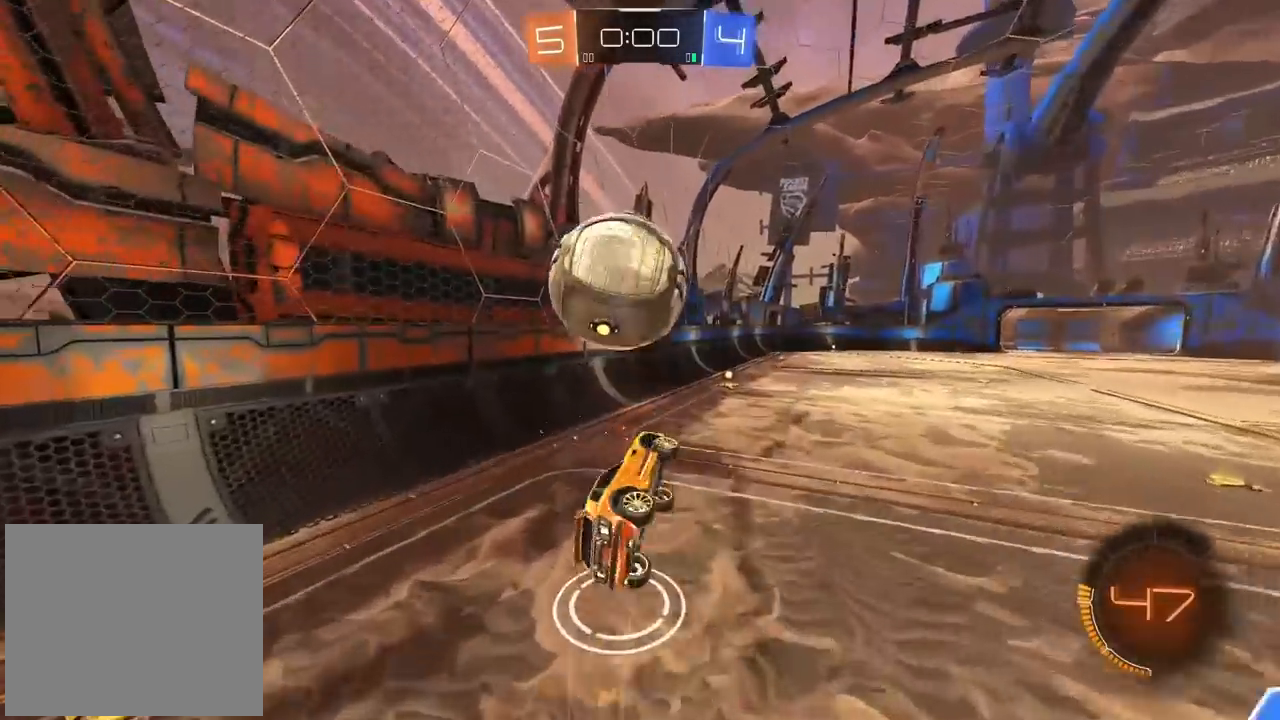
{"dt_ms": 500, "buttons": ["L1"], "left_stick": "left", "right_stick": "center", "events": [[183, "left_stick", "right"], [233, "TRIANGLE", "down"], [283, "TRIANGLE", "up"], [450, "left_stick", "left"], [500, "L1", "down"]]}
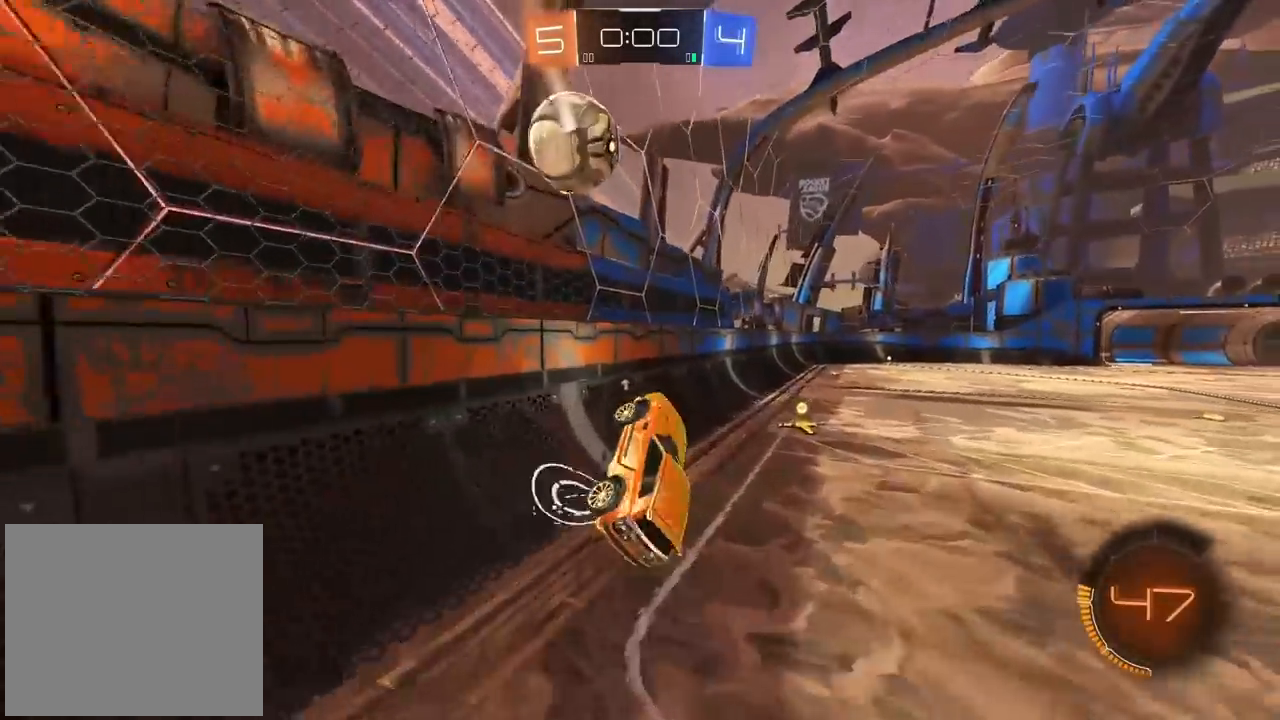
{"dt_ms": 500, "buttons": ["CIRCLE", "R2"], "left_stick": "up-right", "right_stick": "center", "events": [[83, "R2", "down"], [117, "L1", "up"], [117, "left_stick", "up-right"], [317, "L2", "down"], [433, "L2", "up"], [467, "CIRCLE", "down"]]}
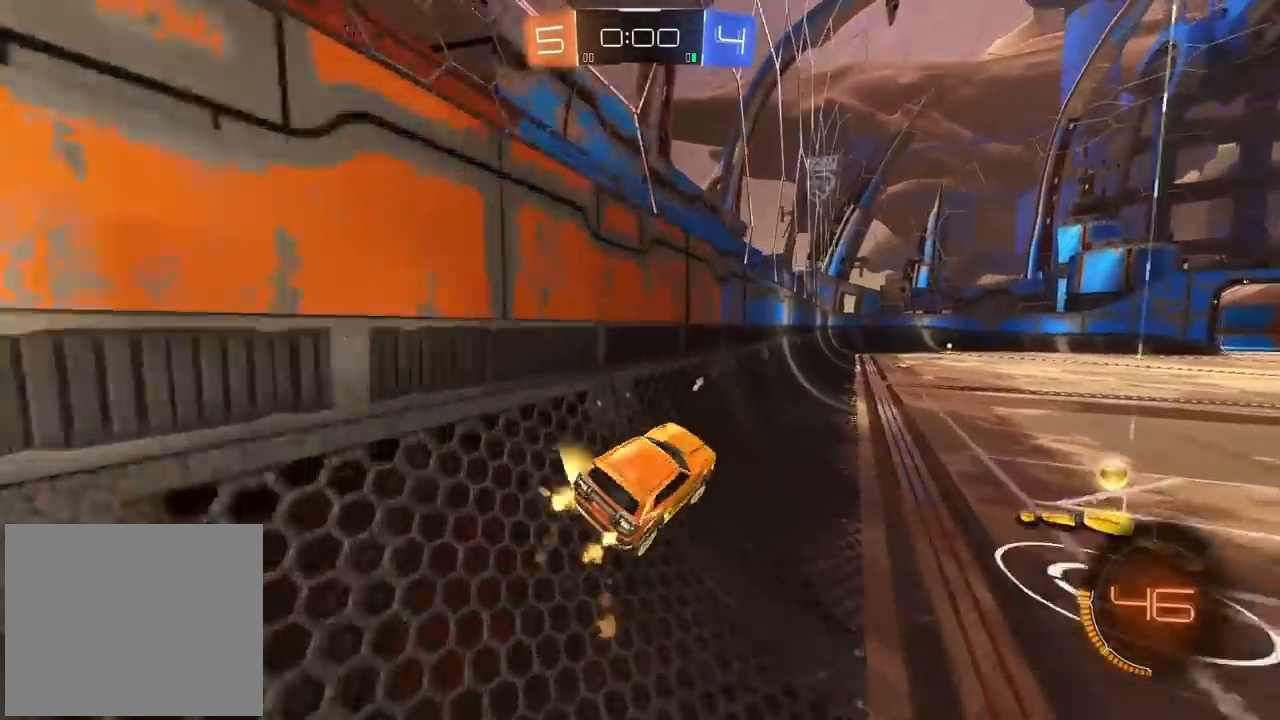
{"dt_ms": 500, "buttons": ["R2"], "left_stick": "center", "right_stick": "center", "events": [[417, "CIRCLE", "up"], [483, "left_stick", "center"]]}
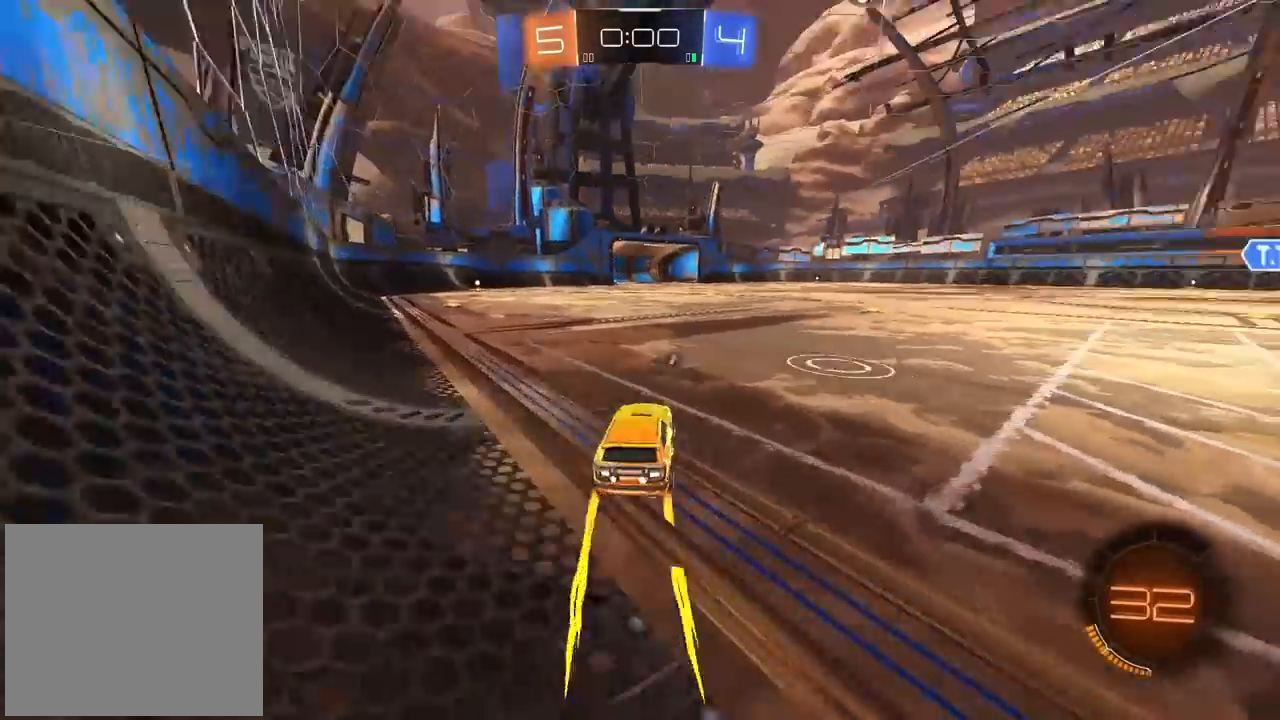
{"dt_ms": 500, "buttons": ["R2"], "left_stick": "center", "right_stick": "center", "events": [[167, "left_stick", "left"], [267, "left_stick", "center"], [317, "R2", "up"], [367, "left_stick", "right"], [467, "R2", "down"], [500, "left_stick", "center"]]}
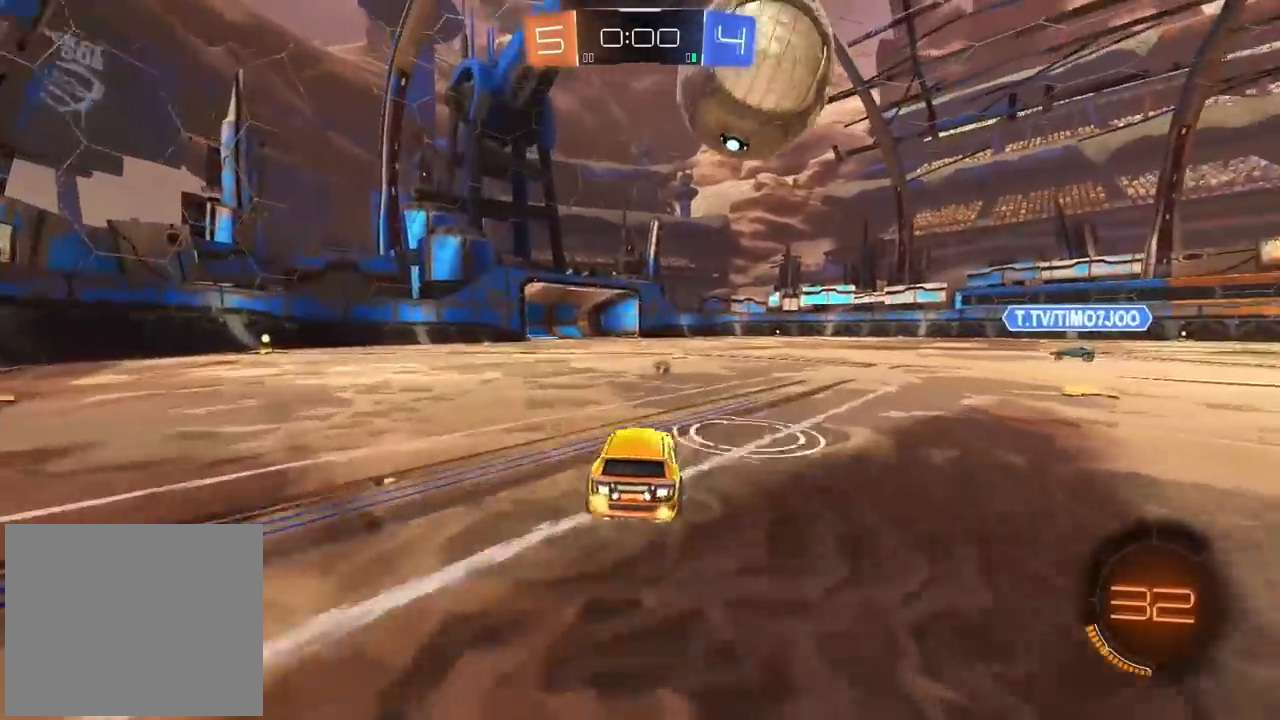
{"dt_ms": 1000, "buttons": ["CROSS", "CIRCLE", "R2"], "left_stick": "left", "right_stick": "center", "events": [[67, "left_stick", "down-left"], [83, "R2", "up"], [167, "R2", "down"], [183, "left_stick", "center"], [267, "left_stick", "left"], [283, "CIRCLE", "down"], [383, "left_stick", "center"], [467, "CIRCLE", "up"], [483, "R2", "up"], [550, "L2", "down"], [550, "left_stick", "left"], [667, "L2", "up"], [683, "R2", "down"], [700, "left_stick", "right"], [850, "CIRCLE", "down"], [883, "left_stick", "left"], [917, "CROSS", "down"]]}
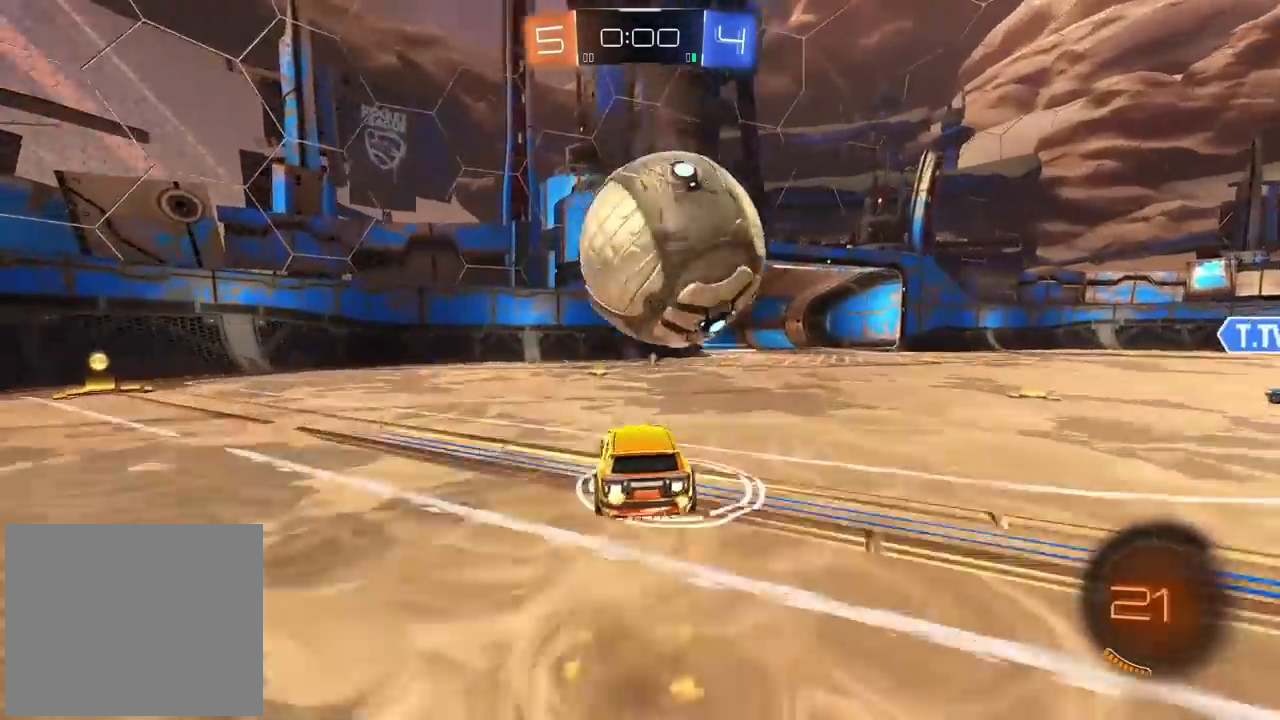
{"dt_ms": 1000, "buttons": [], "left_stick": "right", "right_stick": "center", "events": [[67, "L2", "down"], [67, "left_stick", "up"], [100, "CROSS", "up"], [117, "CIRCLE", "up"], [150, "CIRCLE", "down"], [167, "CROSS", "down"], [167, "left_stick", "up-right"], [383, "CIRCLE", "up"], [383, "CROSS", "up"], [433, "left_stick", "right"], [450, "L2", "up"], [483, "R2", "up"], [600, "TRIANGLE", "down"], [717, "TRIANGLE", "up"]]}
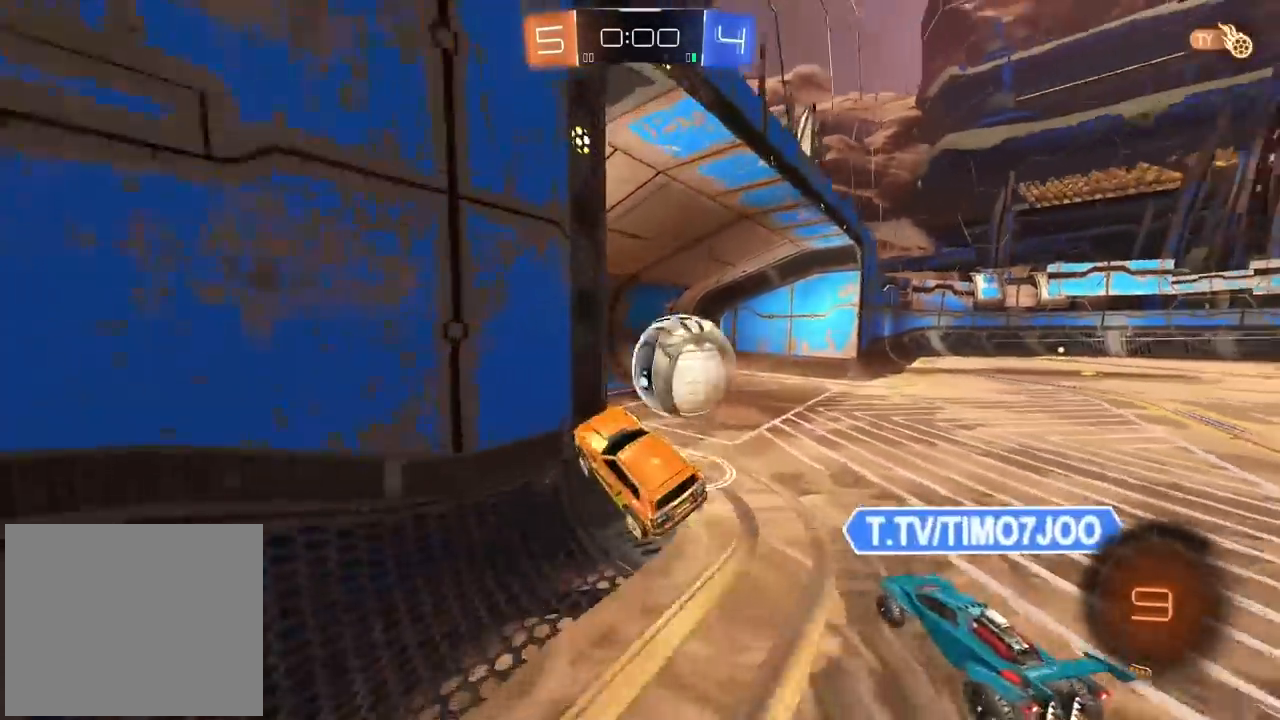
{"dt_ms": 500, "buttons": [], "left_stick": "center", "right_stick": "center", "events": [[150, "left_stick", "center"]]}
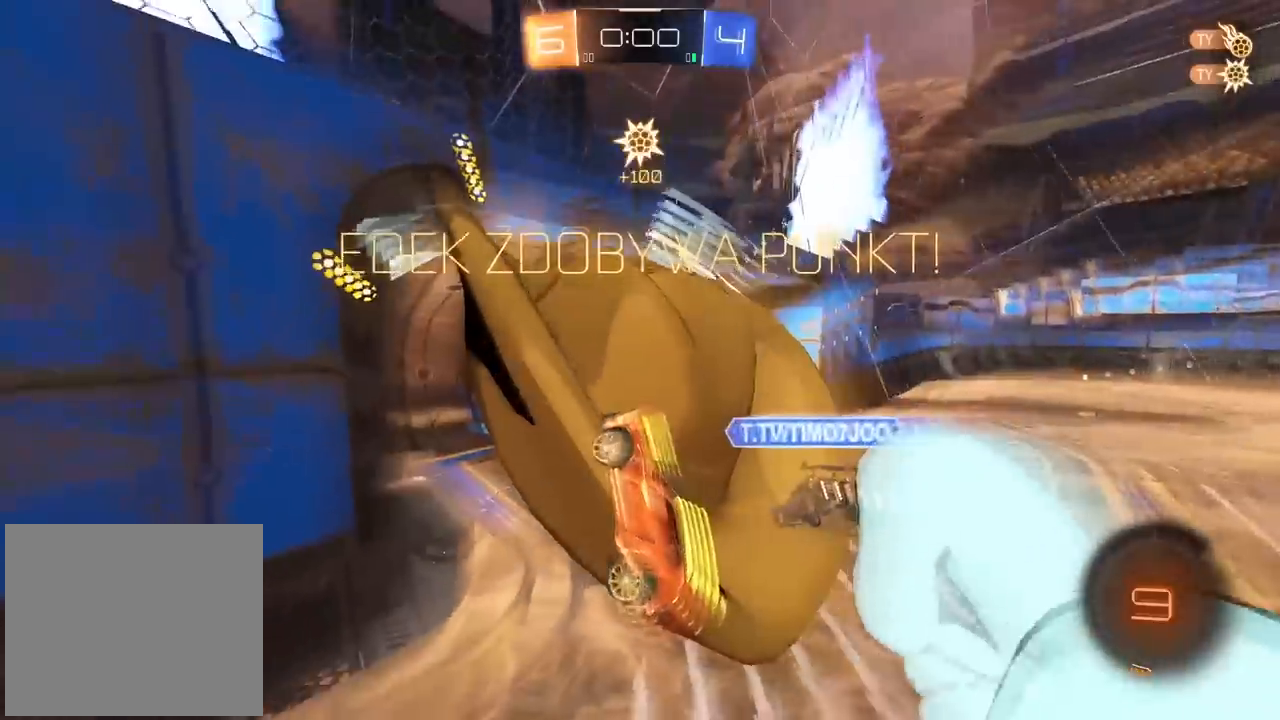
{"dt_ms": 500, "buttons": [], "left_stick": "left", "right_stick": "center", "events": [[150, "TRIANGLE", "down"], [250, "TRIANGLE", "up"], [467, "left_stick", "left"]]}
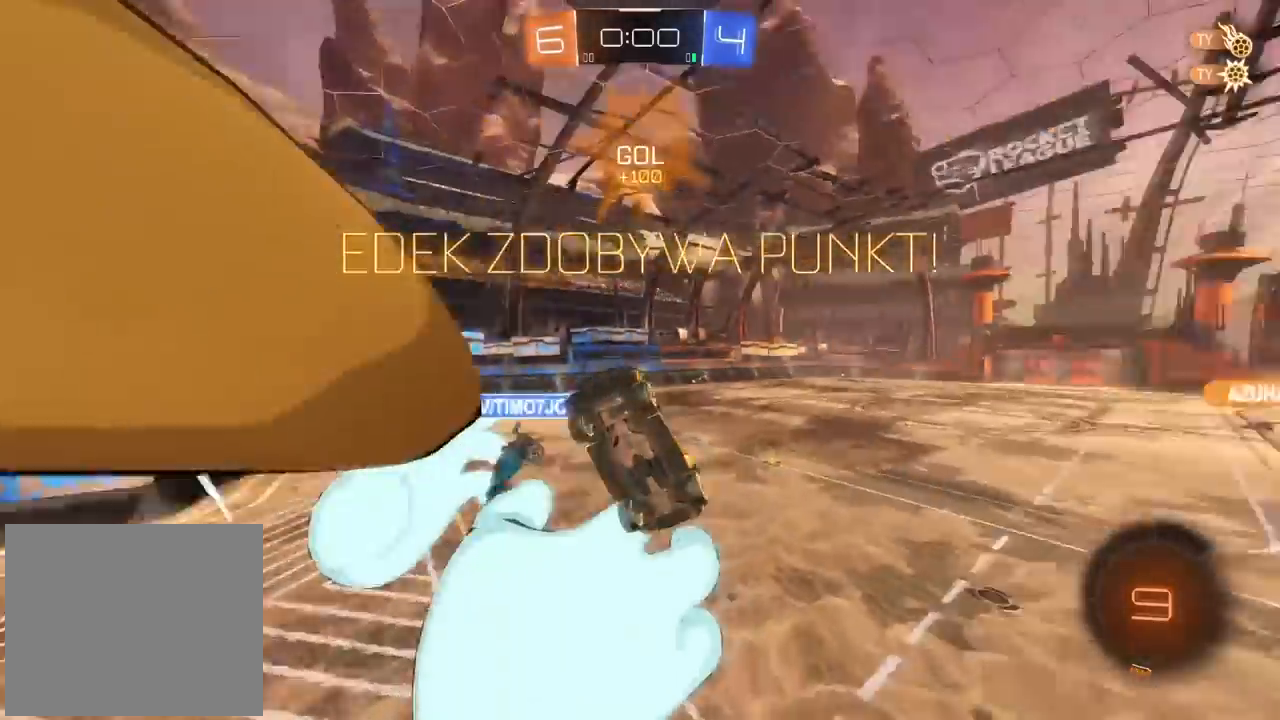
{"dt_ms": 500, "buttons": ["L2"], "left_stick": "center", "right_stick": "center", "events": [[17, "L2", "down"], [167, "left_stick", "up-left"], [433, "left_stick", "center"]]}
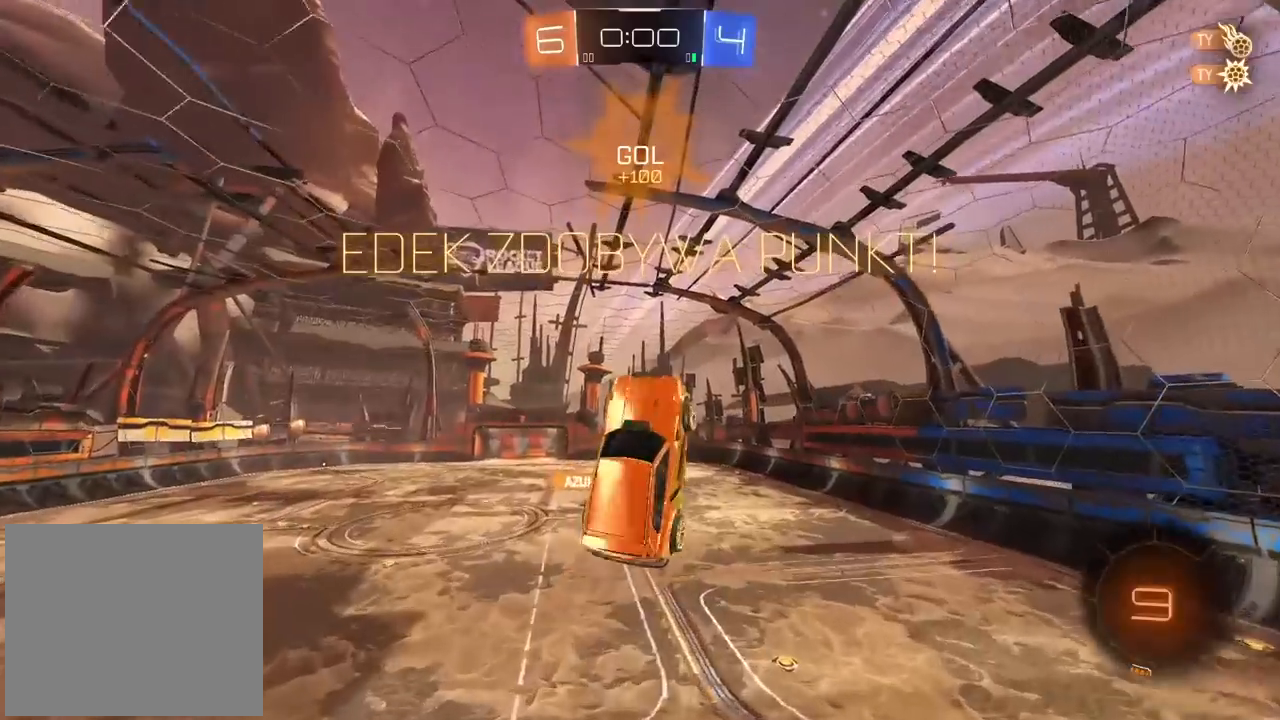
{"dt_ms": 1000, "buttons": ["R2"], "left_stick": "center", "right_stick": "center", "events": [[67, "left_stick", "down-left"], [117, "R2", "down"], [167, "CIRCLE", "down"], [183, "left_stick", "center"], [500, "left_stick", "down"], [567, "L2", "up"], [617, "left_stick", "center"], [667, "CIRCLE", "up"], [800, "left_stick", "down"], [967, "left_stick", "center"]]}
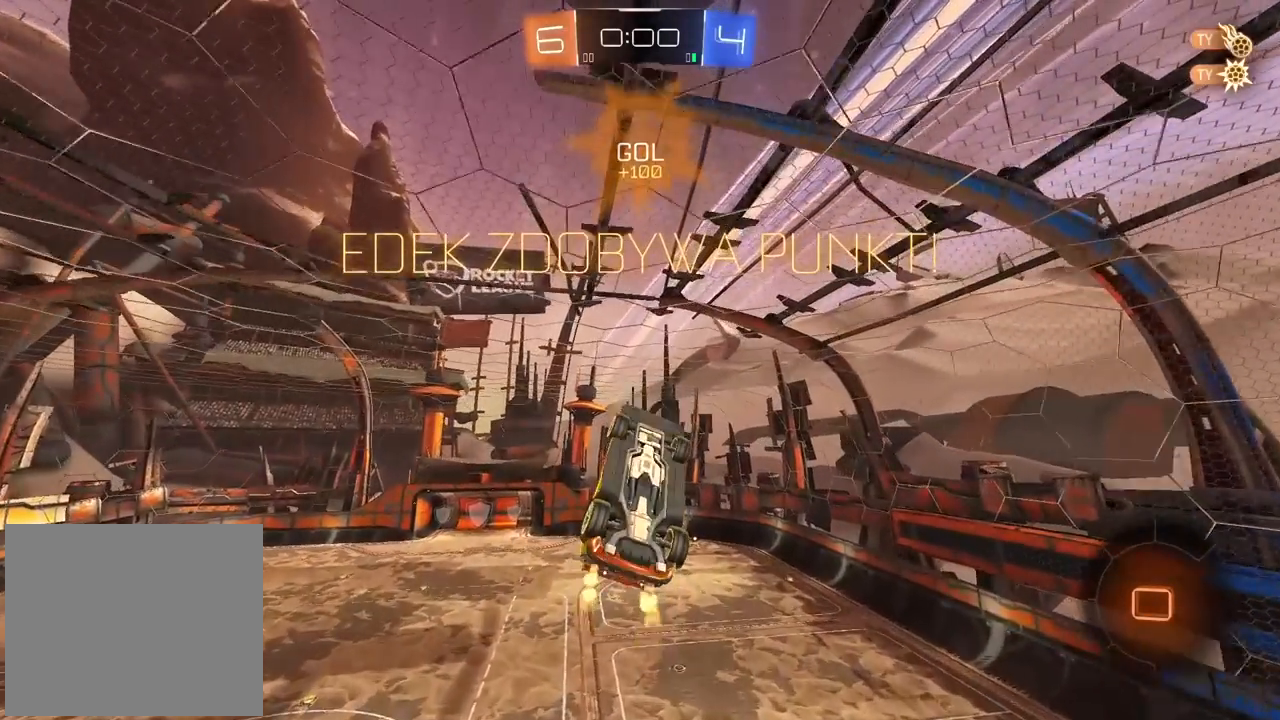
{"dt_ms": 500, "buttons": [], "left_stick": "center", "right_stick": "center", "events": [[333, "CROSS", "down"], [433, "CROSS", "up"], [500, "R2", "up"]]}
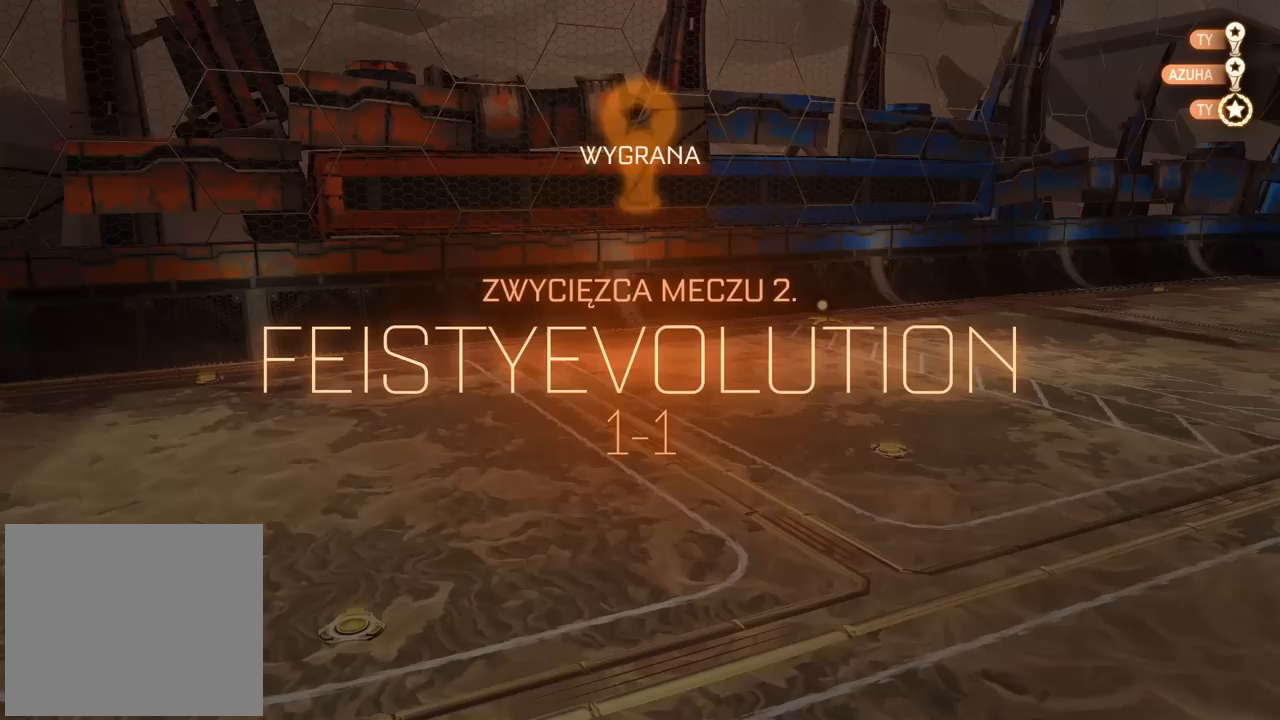
{"dt_ms": 500, "buttons": [], "left_stick": "center", "right_stick": "center", "events": []}
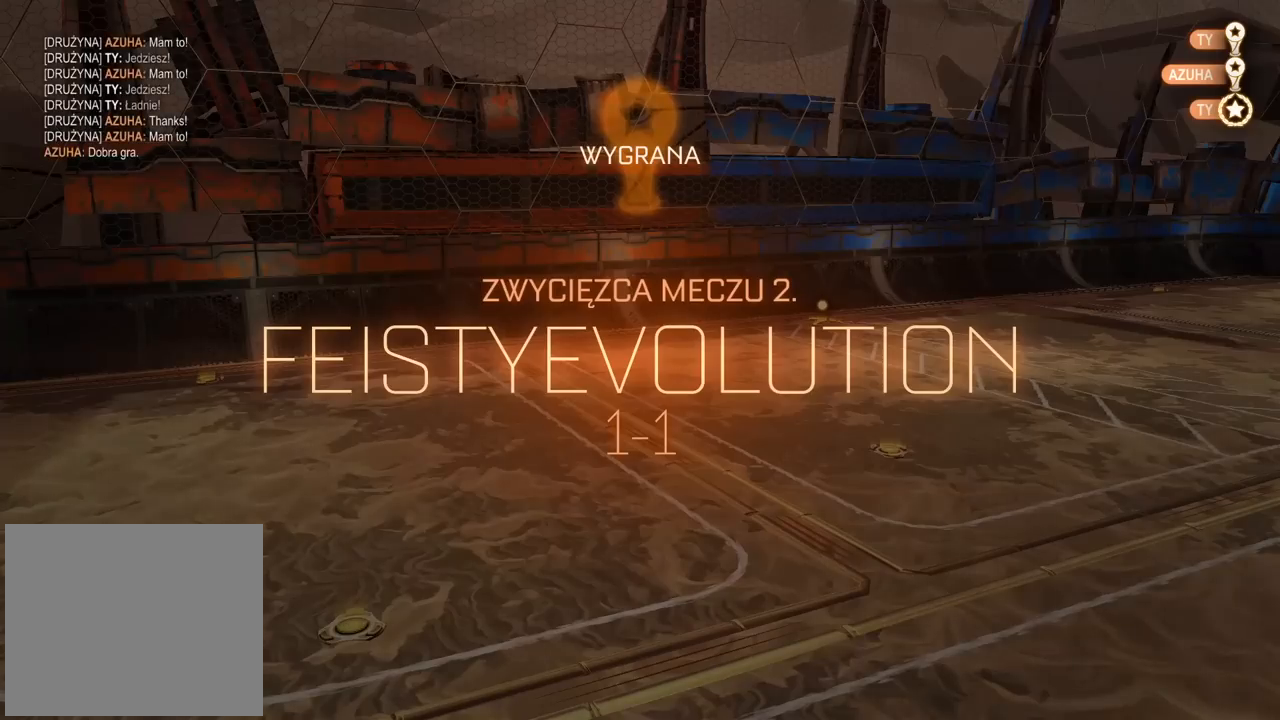
{"dt_ms": 500, "buttons": [], "left_stick": "center", "right_stick": "center", "events": []}
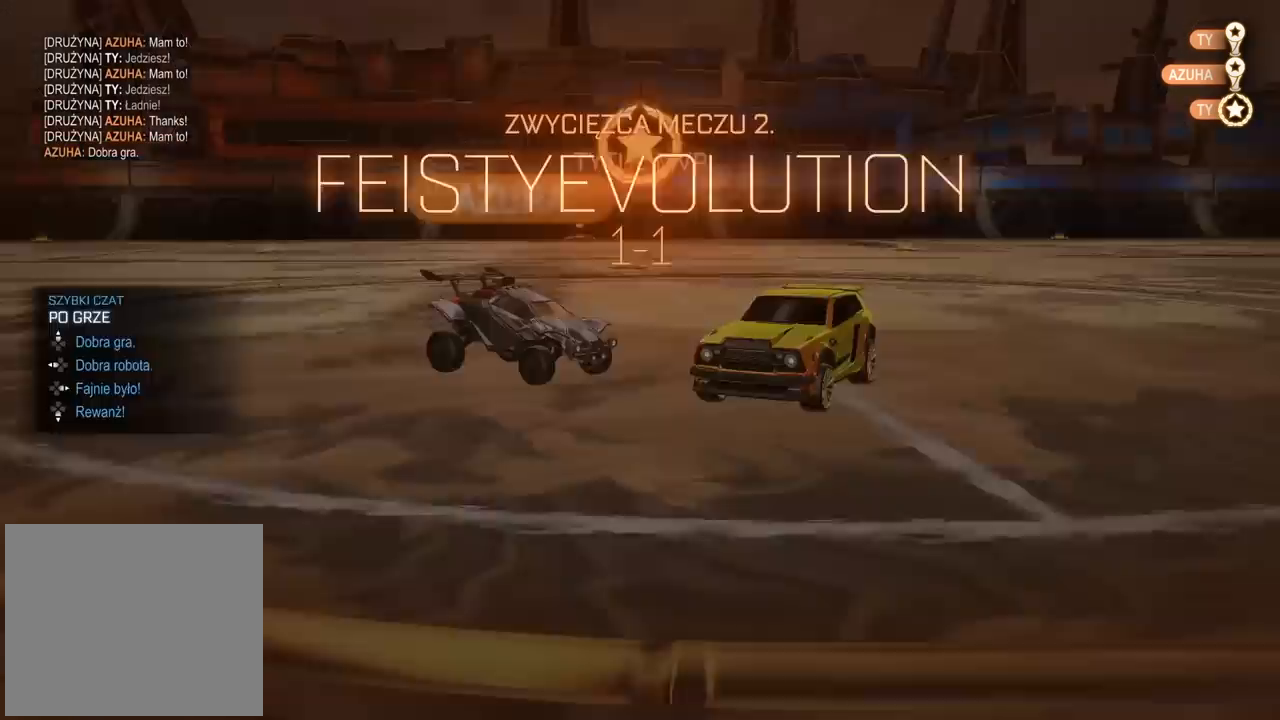
{"dt_ms": 500, "buttons": [], "left_stick": "center", "right_stick": "center", "events": [[17, "DPAD_UP", "down"], [83, "DPAD_UP", "up"]]}
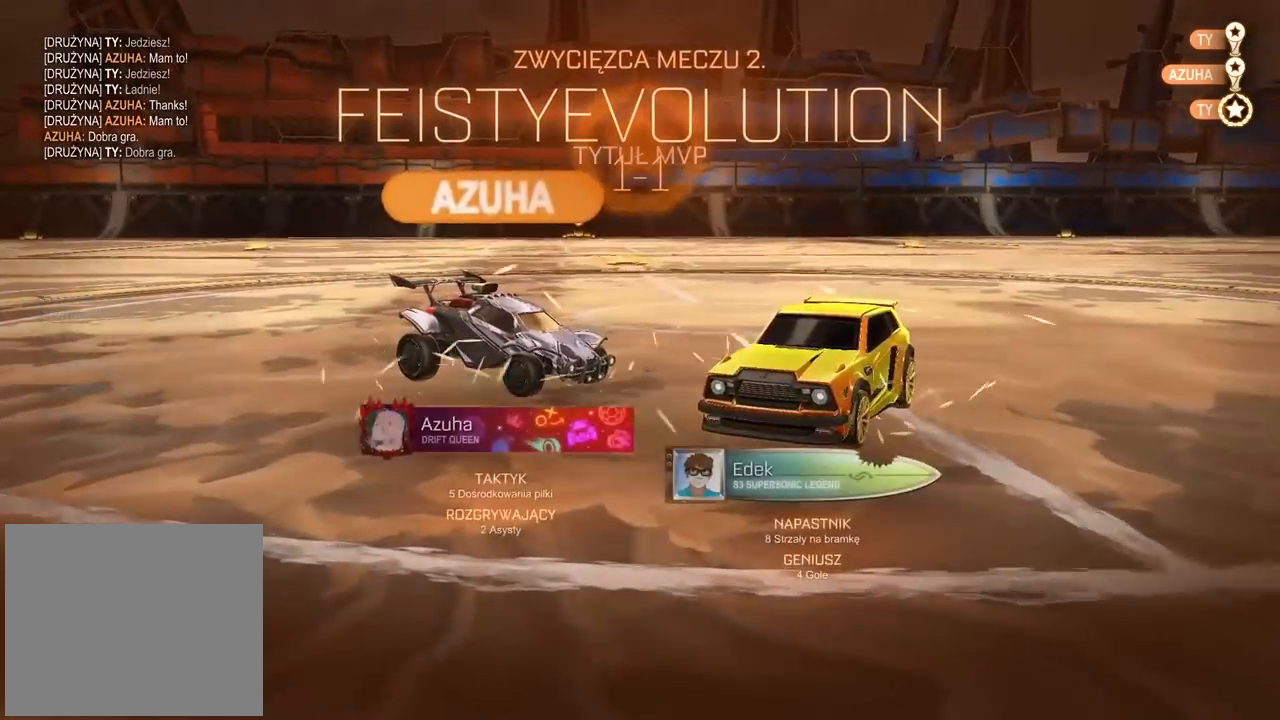
{"dt_ms": 500, "buttons": [], "left_stick": "center", "right_stick": "center", "events": []}
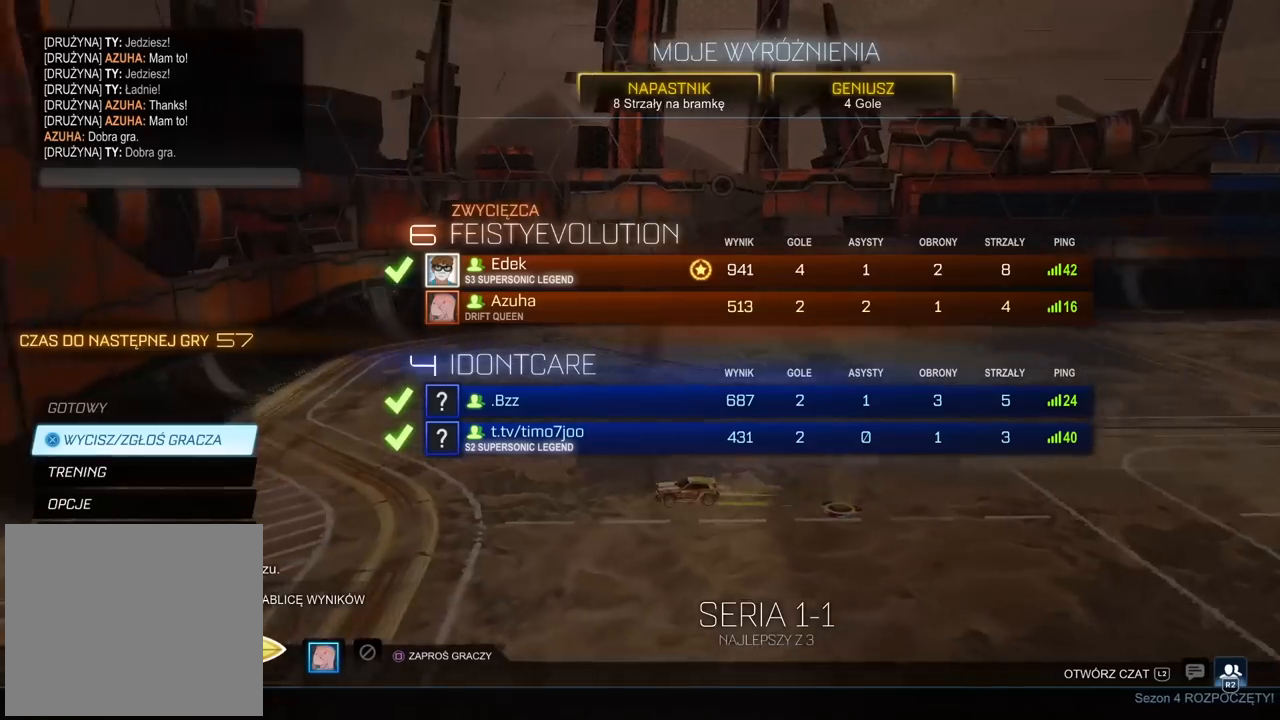
{"dt_ms": 500, "buttons": [], "left_stick": "center", "right_stick": "center", "events": []}
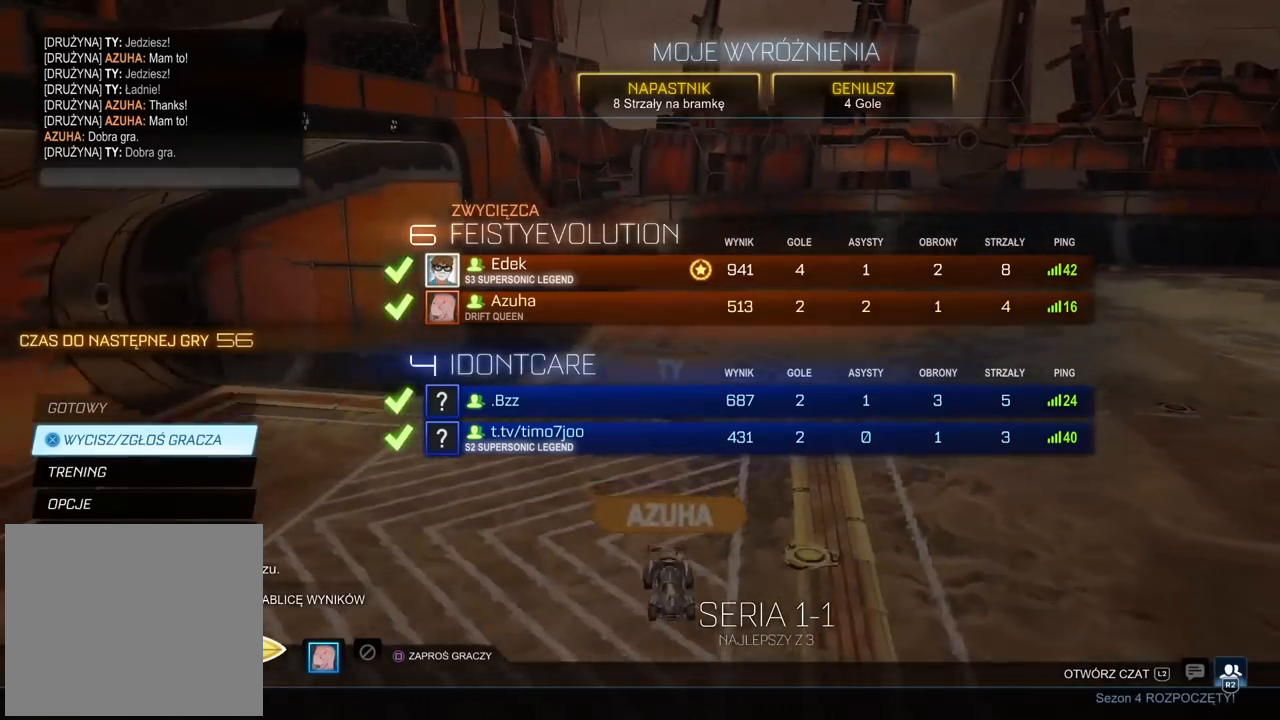
{"dt_ms": 500, "buttons": [], "left_stick": "center", "right_stick": "center", "events": []}
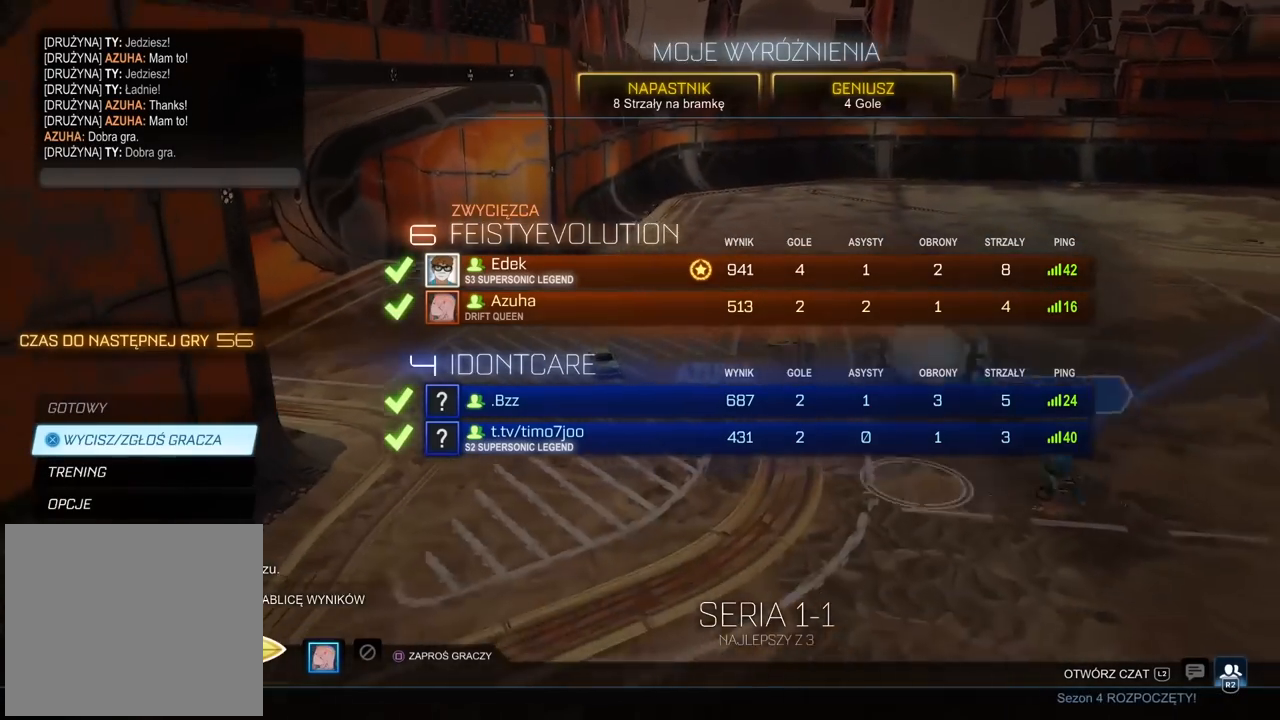
{"dt_ms": 500, "buttons": [], "left_stick": "center", "right_stick": "center", "events": []}